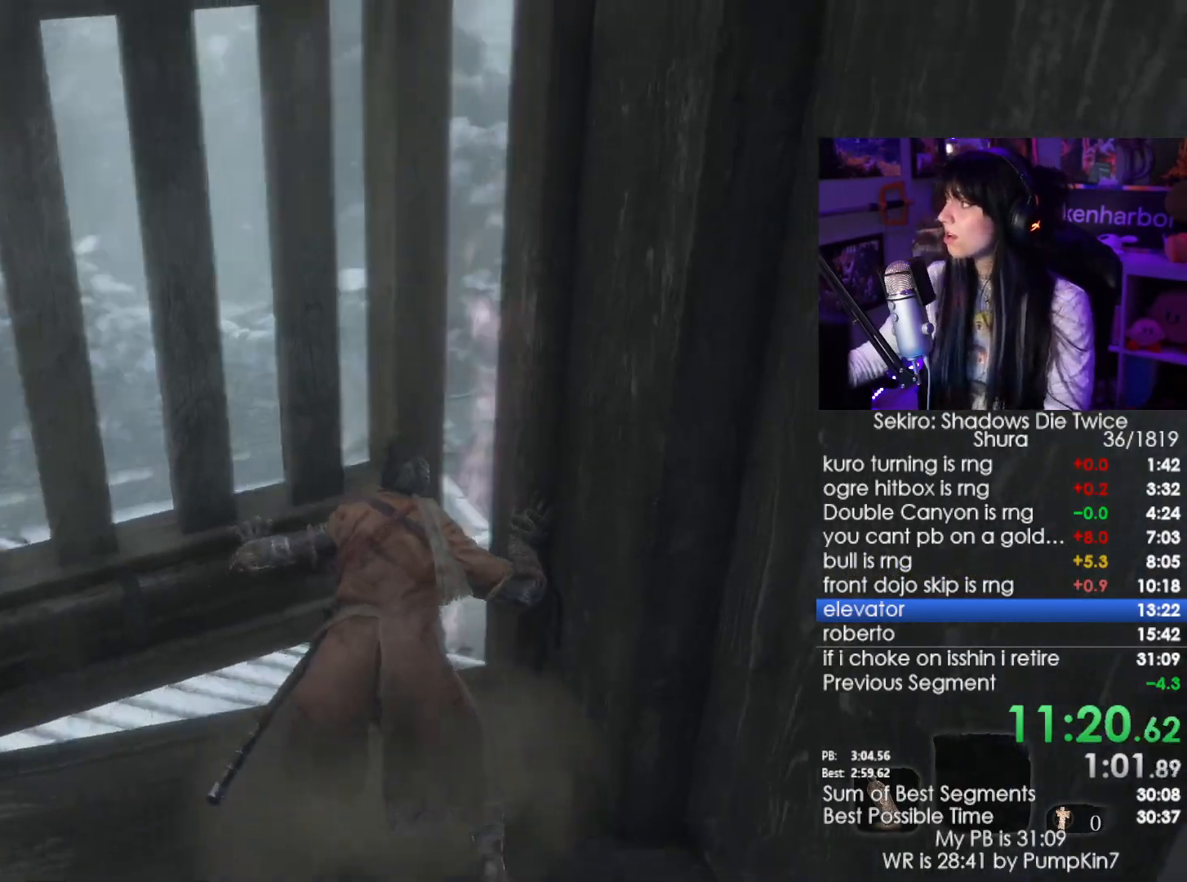
Gameplay with keyboard and mouse; each line is a JSON object with the keys and mouse buttons held at the frame after it. "events" lists presses ("down") and releases ("up") of "1", "2", "3", "4", "5", "a", "alt", "c", "caps_lock", "ctrl", "d", "e", "f", "g", "q", "r", "s", "shift", "space", "t", "tab", "v", "w", "x", "z", "mouse_left", "mouse_wheel" and "mouse_right" between this image and that frame as [ms after this image, input, new state], when the widget could be followed in between. "mouse_left", "mouse_wheel", "mouse_right" = the "left", "wheel", "right" buttons of the "mouse" list. No other keys are recorded. "wheel" means that the mouse wheel is clicked or scrolled. Not read: mouse_move.
{"keys": [], "mouse": [], "events": []}
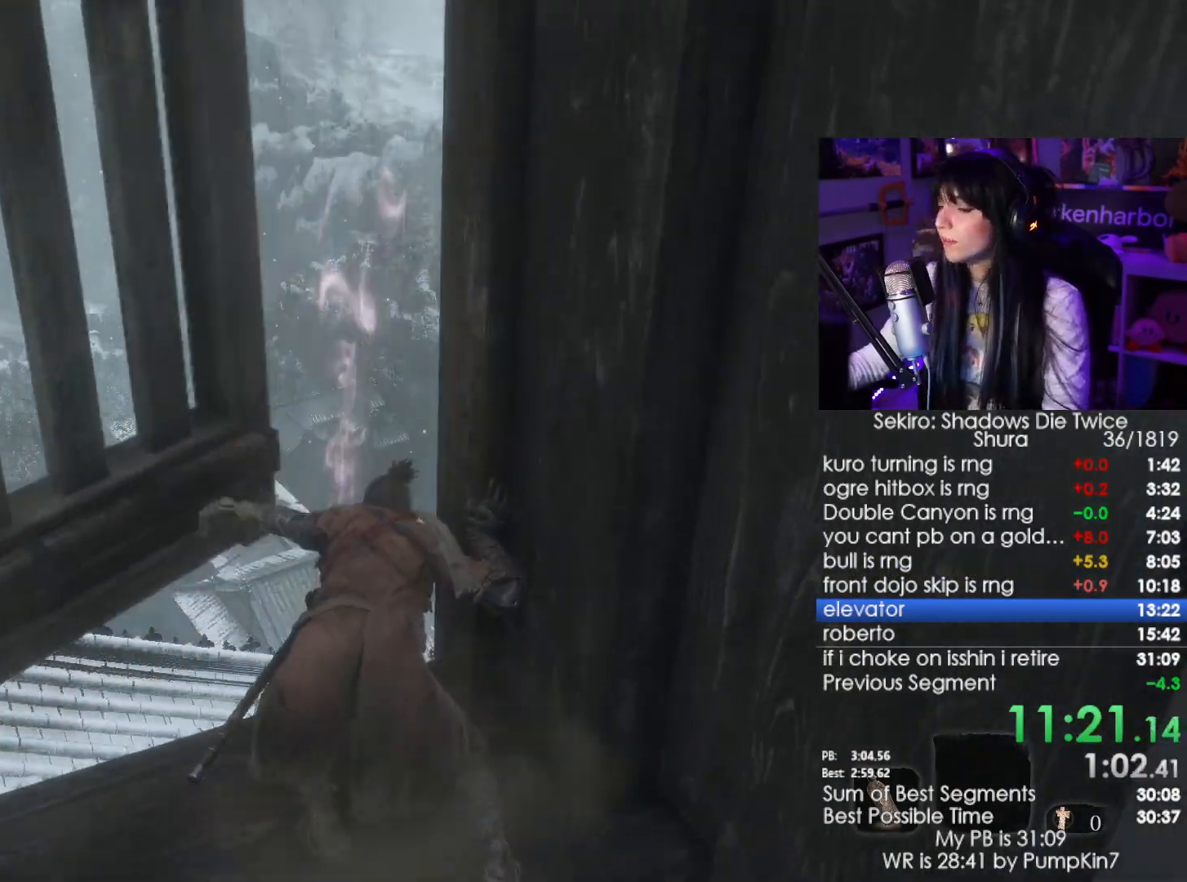
{"keys": ["w"], "mouse": [], "events": [[300, "w", "down"]]}
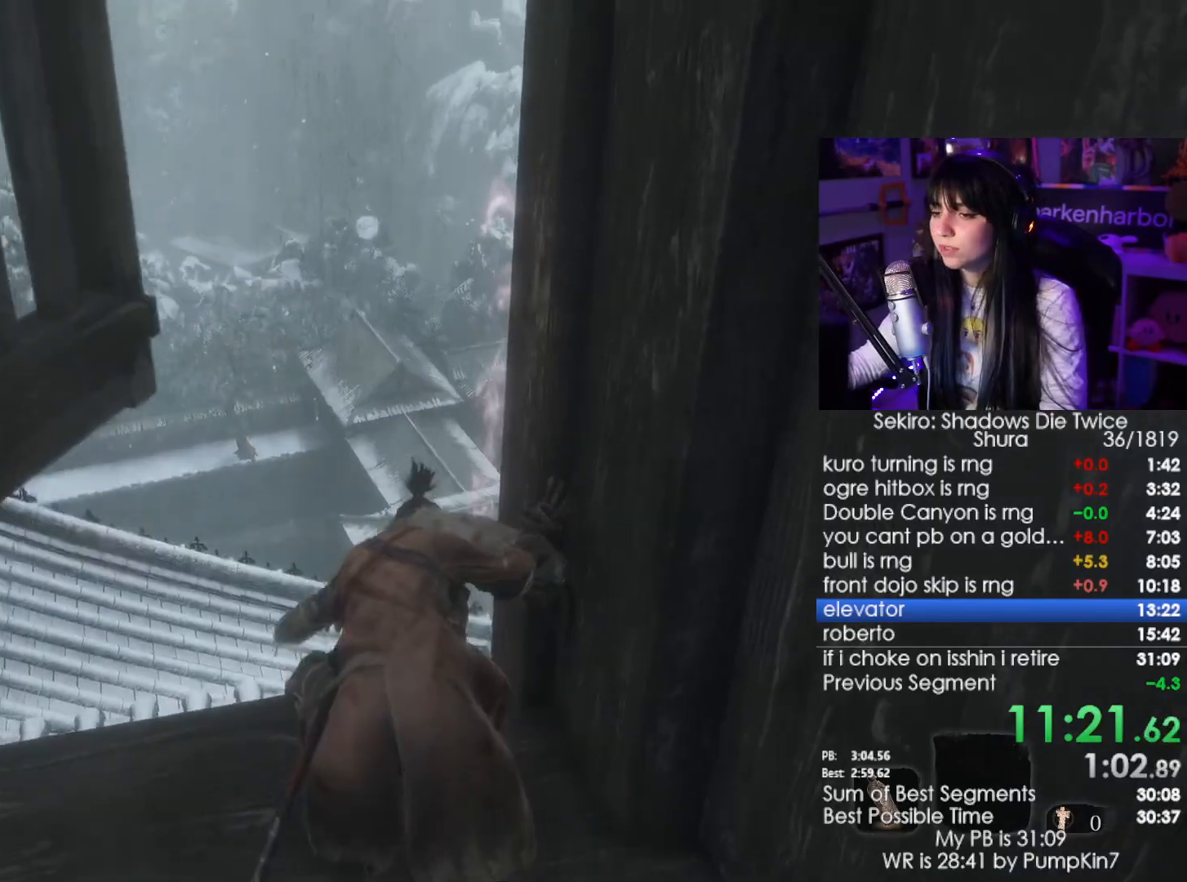
{"keys": ["w"], "mouse": []}
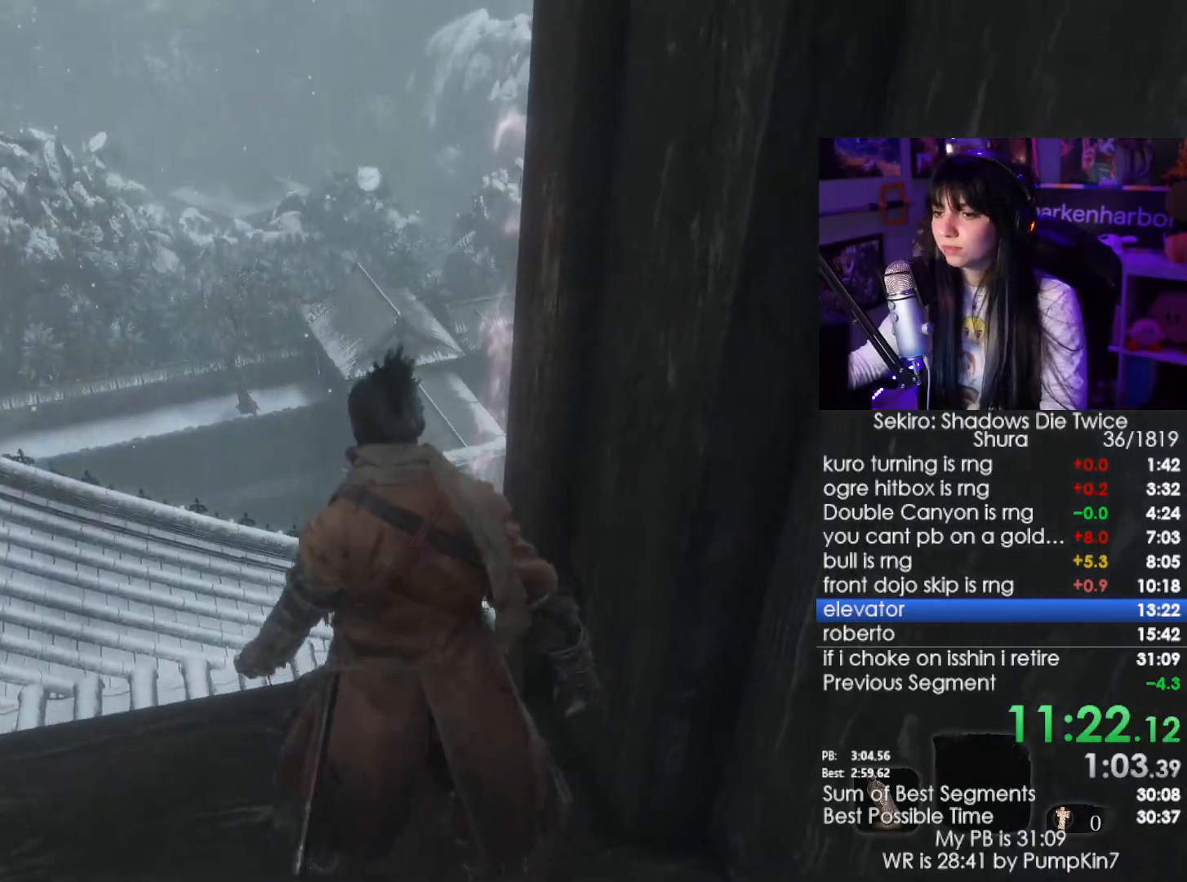
{"keys": ["shift", "w"], "mouse": []}
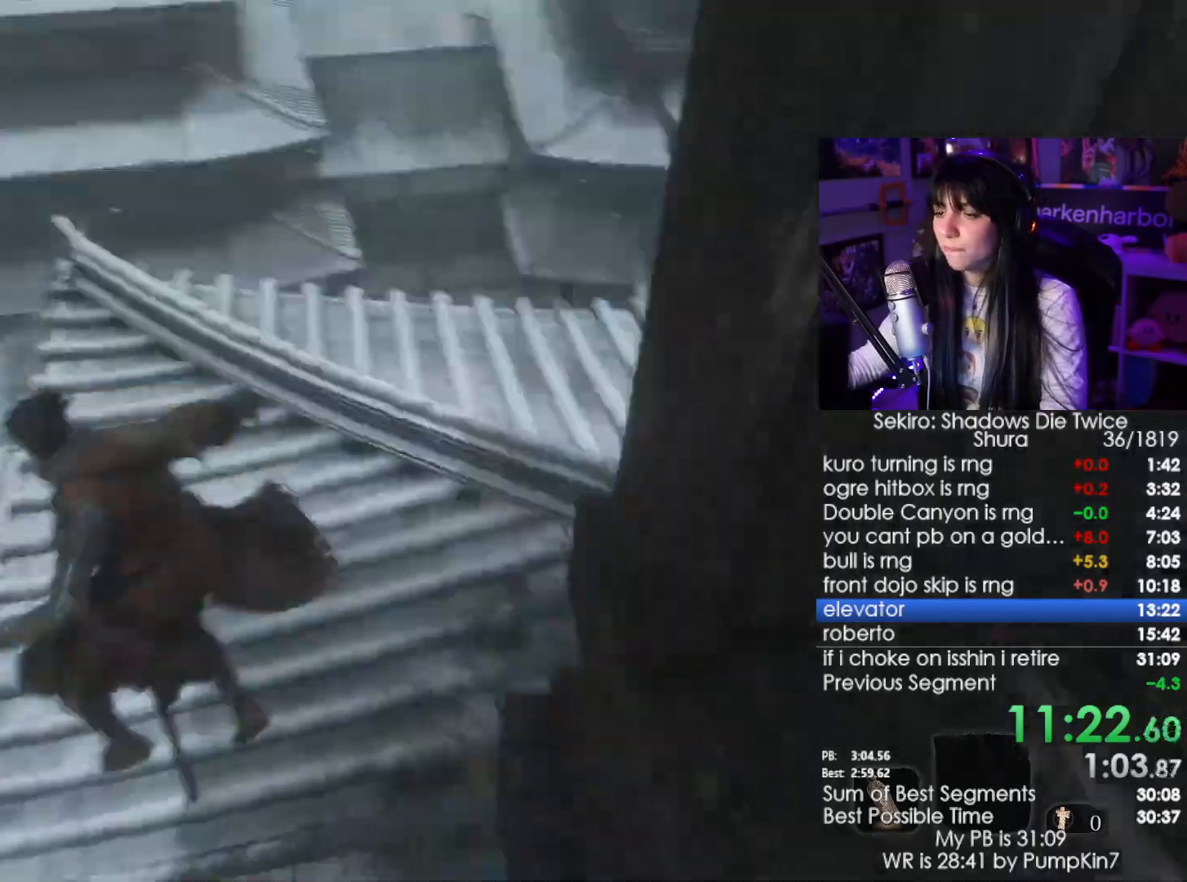
{"keys": ["shift", "w"], "mouse": []}